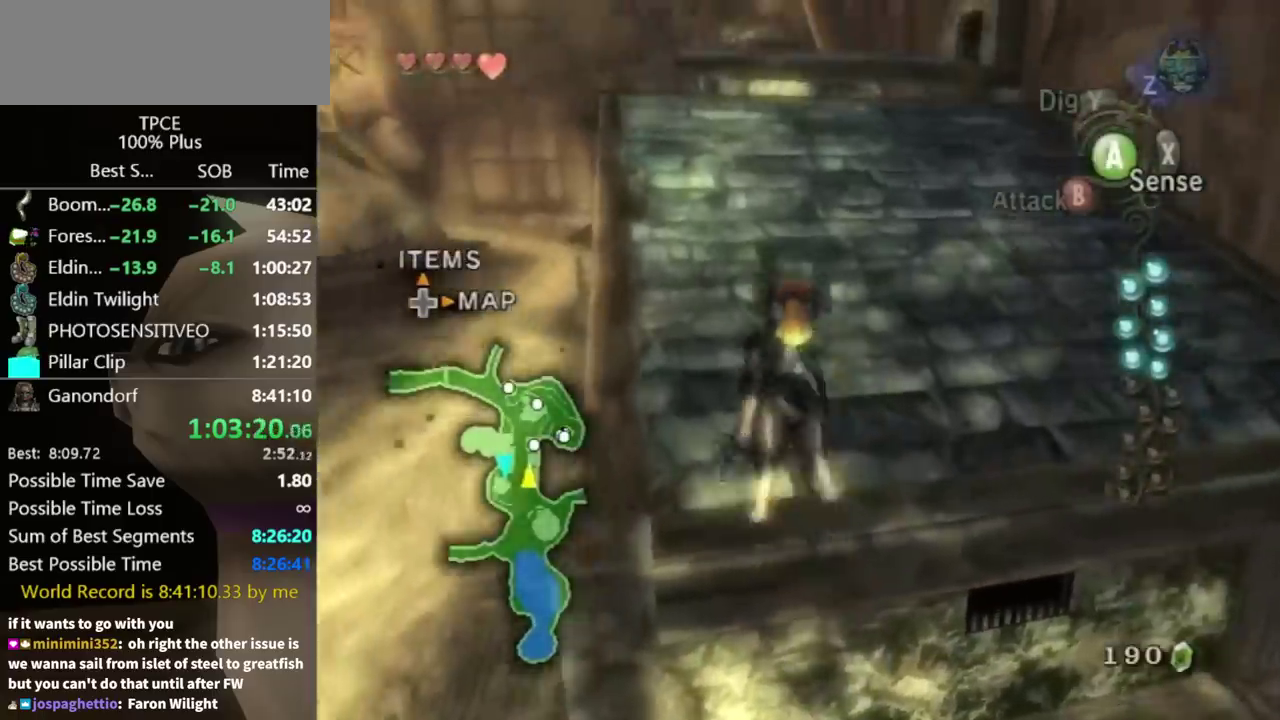
Gameplay with a controller (Nintendo layout); each line is a JSON object with the inputs held at the frame after it. "events" lists button and stick changes between this image and that frame as [ms after this image, input, new state], when the widget could be followed in between. Not read: L3 R3.
{"buttons": [], "left_stick": "up", "right_stick": "center", "events": []}
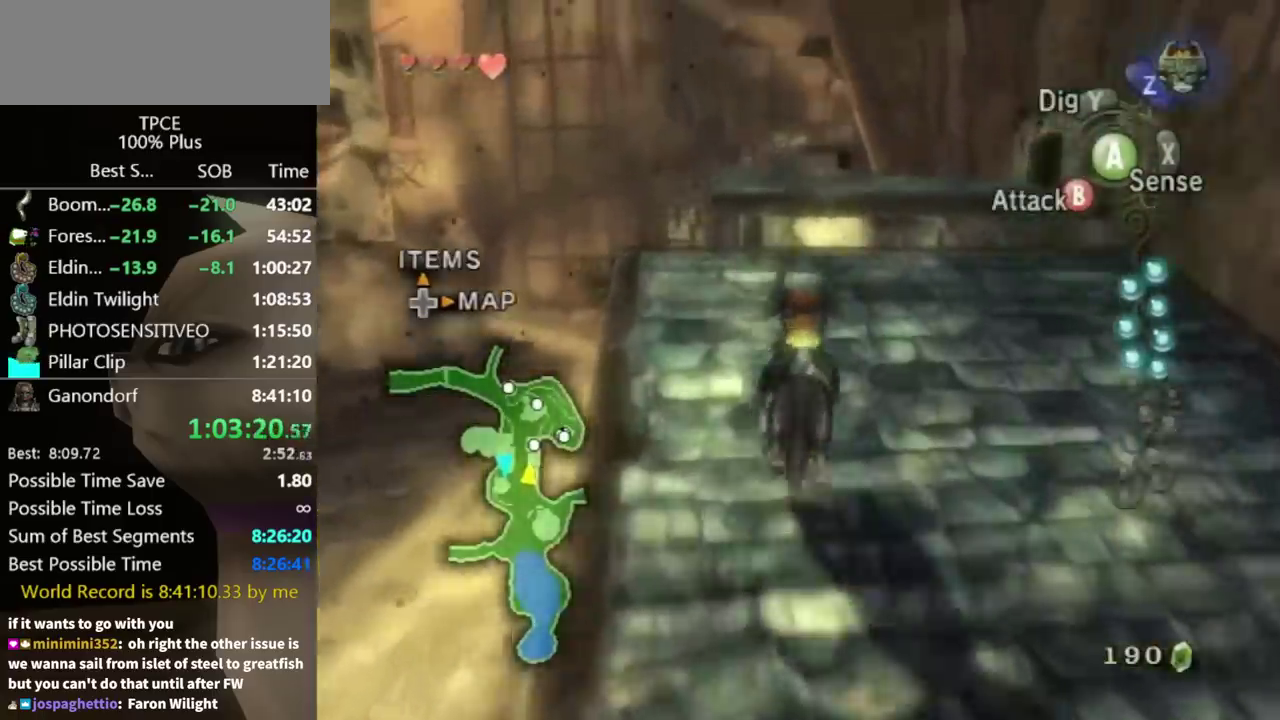
{"buttons": [], "left_stick": "up", "right_stick": "center", "events": []}
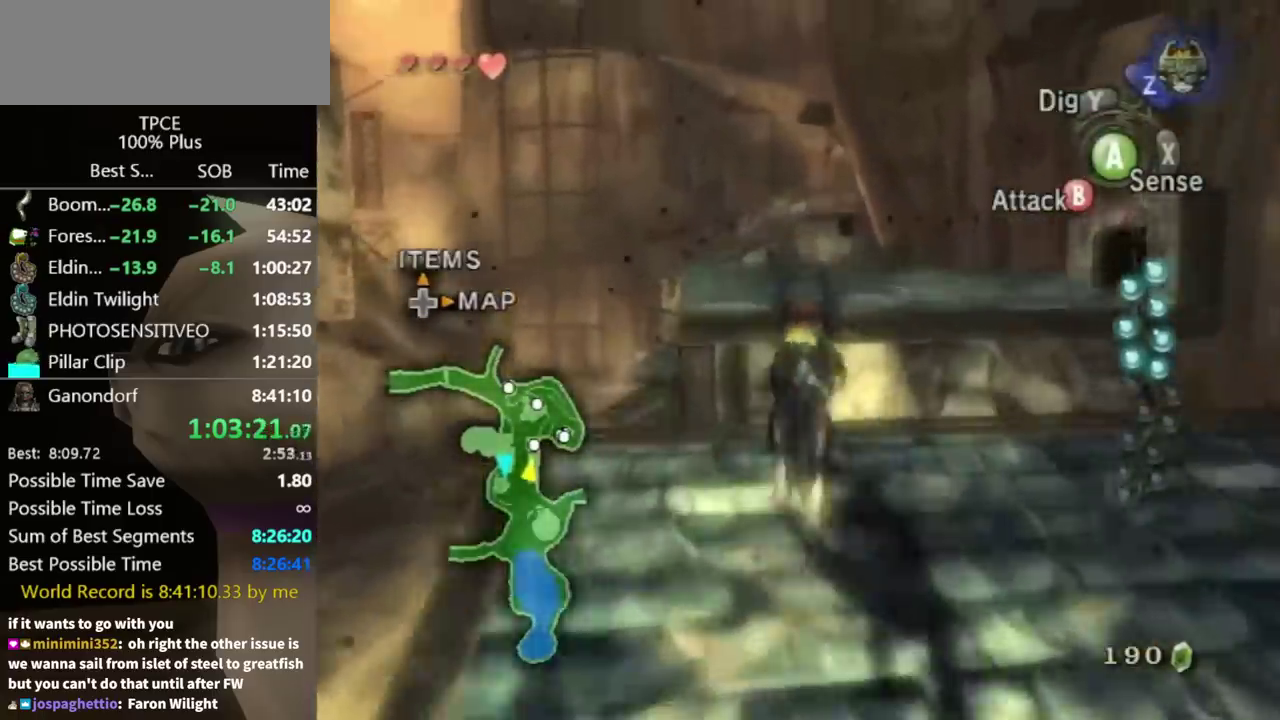
{"buttons": [], "left_stick": "up", "right_stick": "center", "events": []}
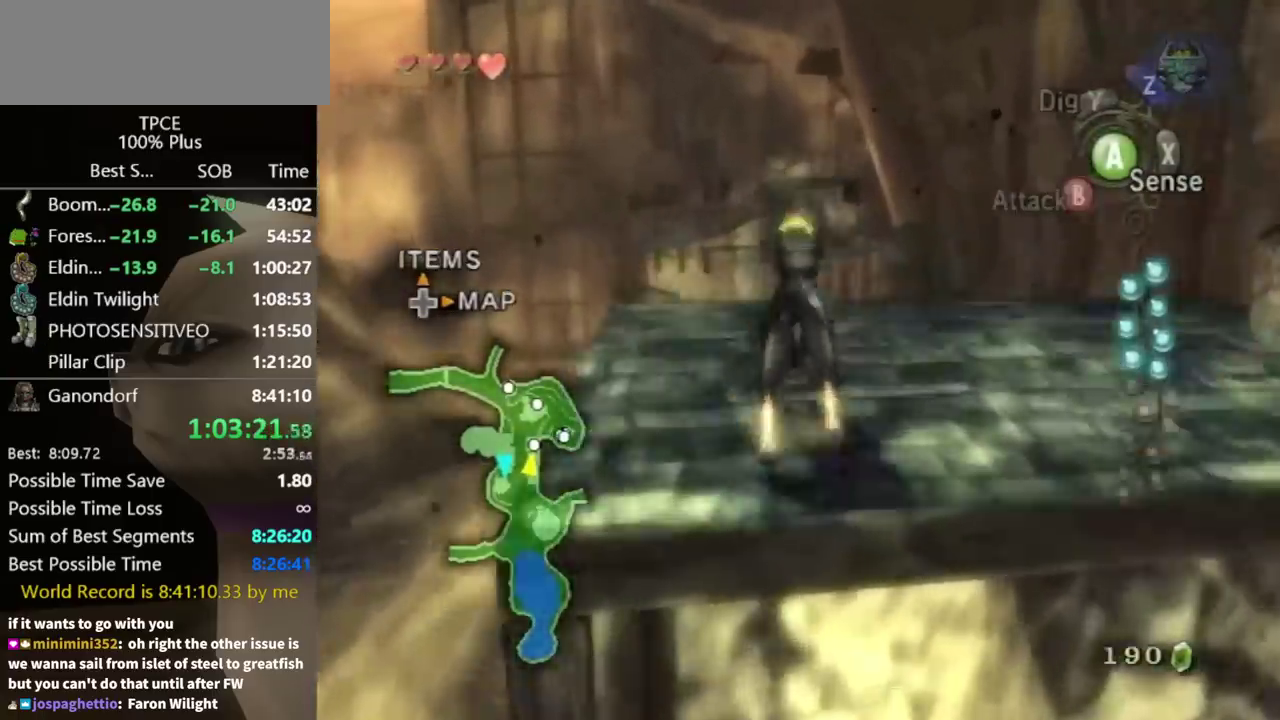
{"buttons": [], "left_stick": "up", "right_stick": "center", "events": []}
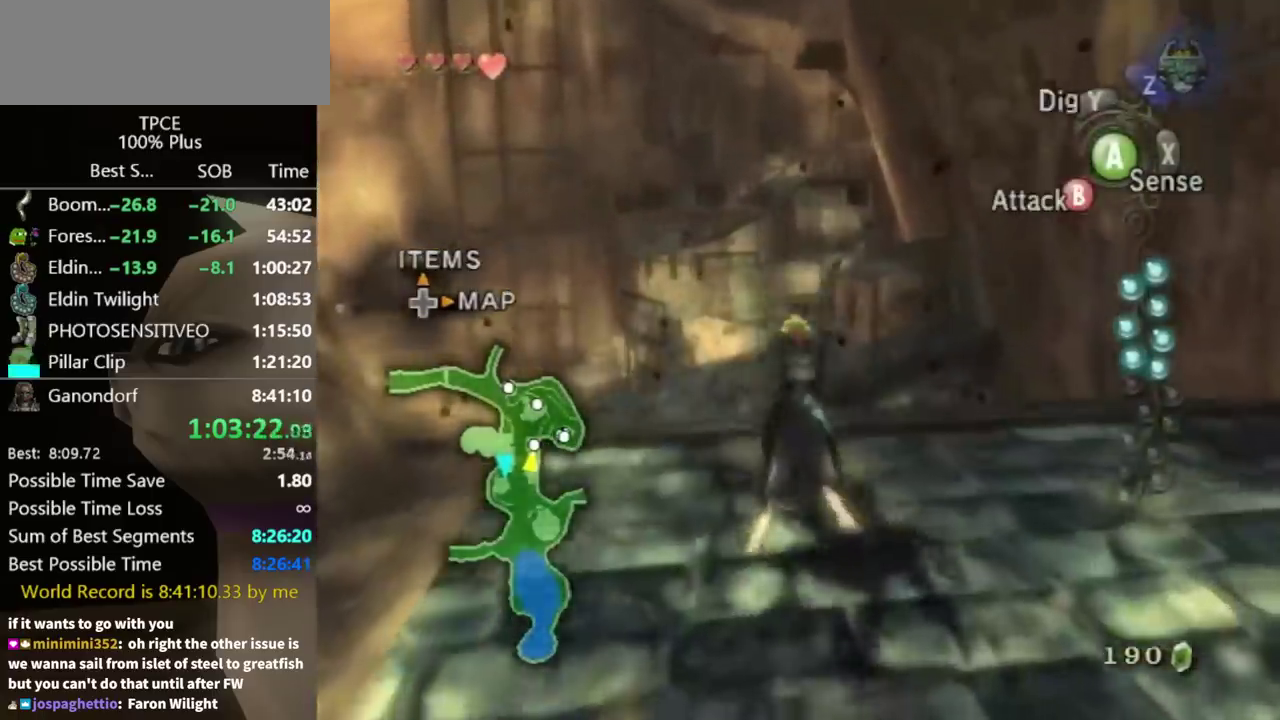
{"buttons": [], "left_stick": "up", "right_stick": "center", "events": [[133, "A", "down"], [200, "A", "up"]]}
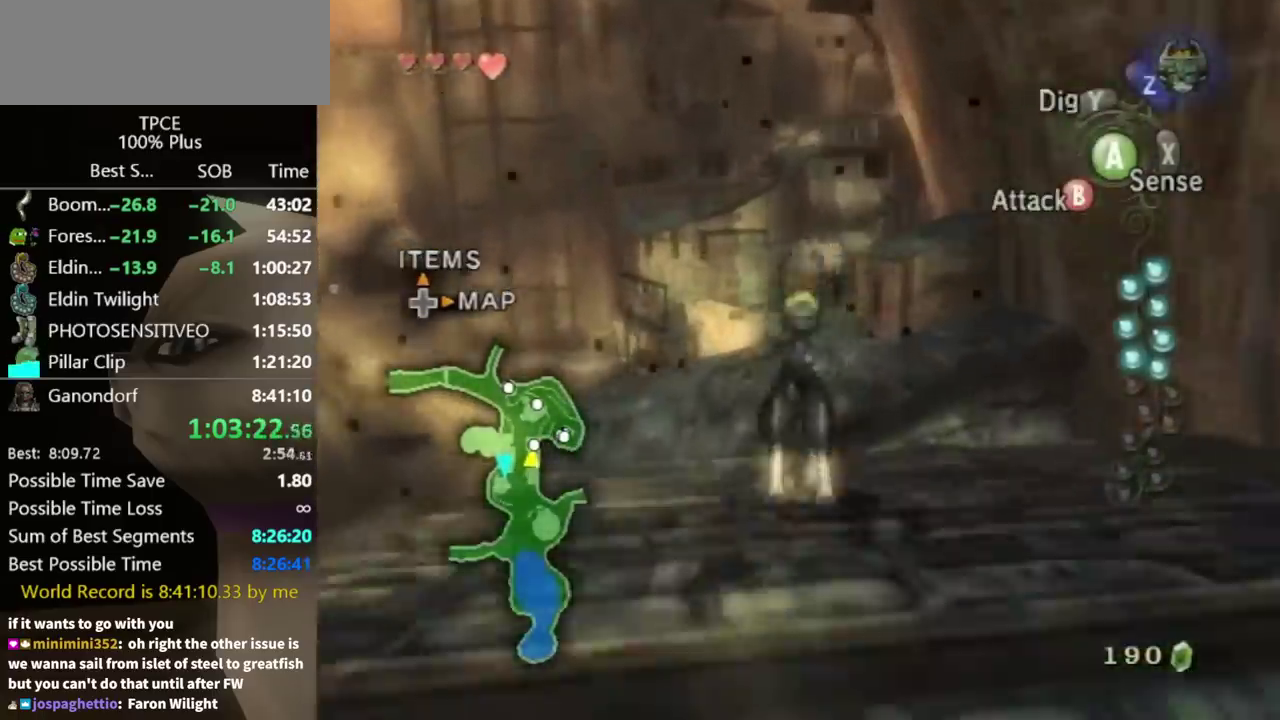
{"buttons": [], "left_stick": "up", "right_stick": "center", "events": []}
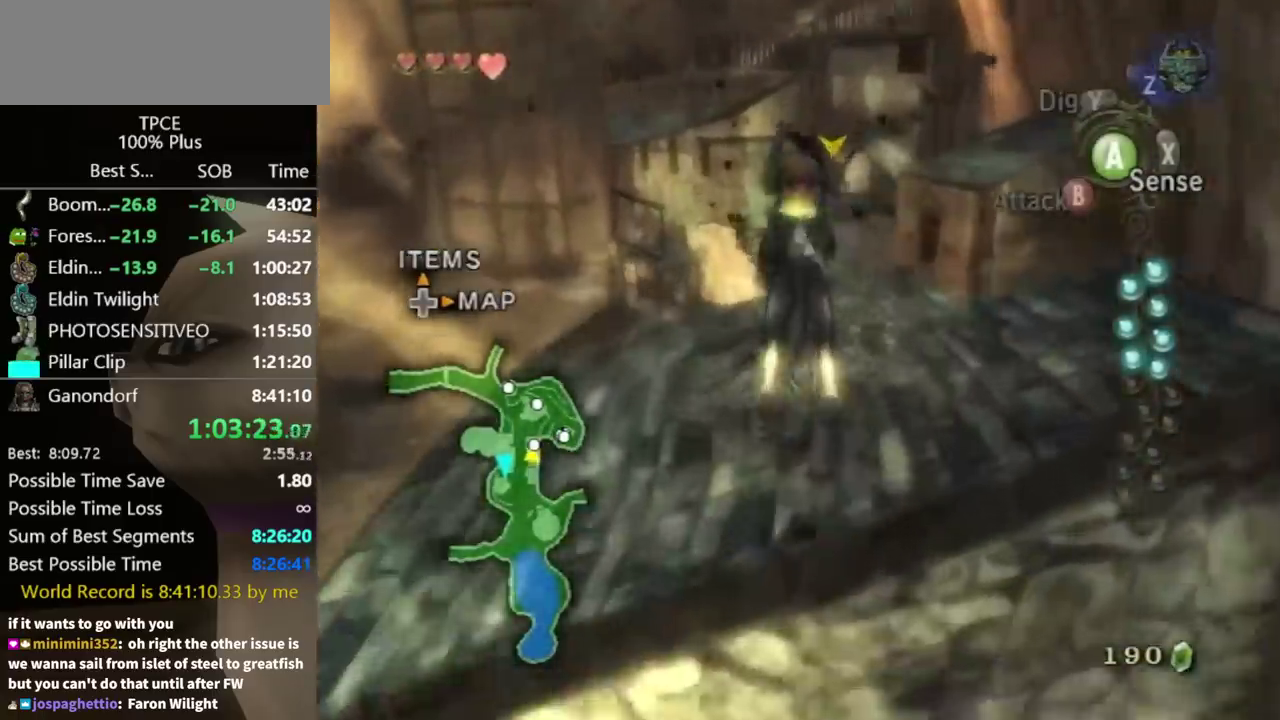
{"buttons": [], "left_stick": "up", "right_stick": "center", "events": []}
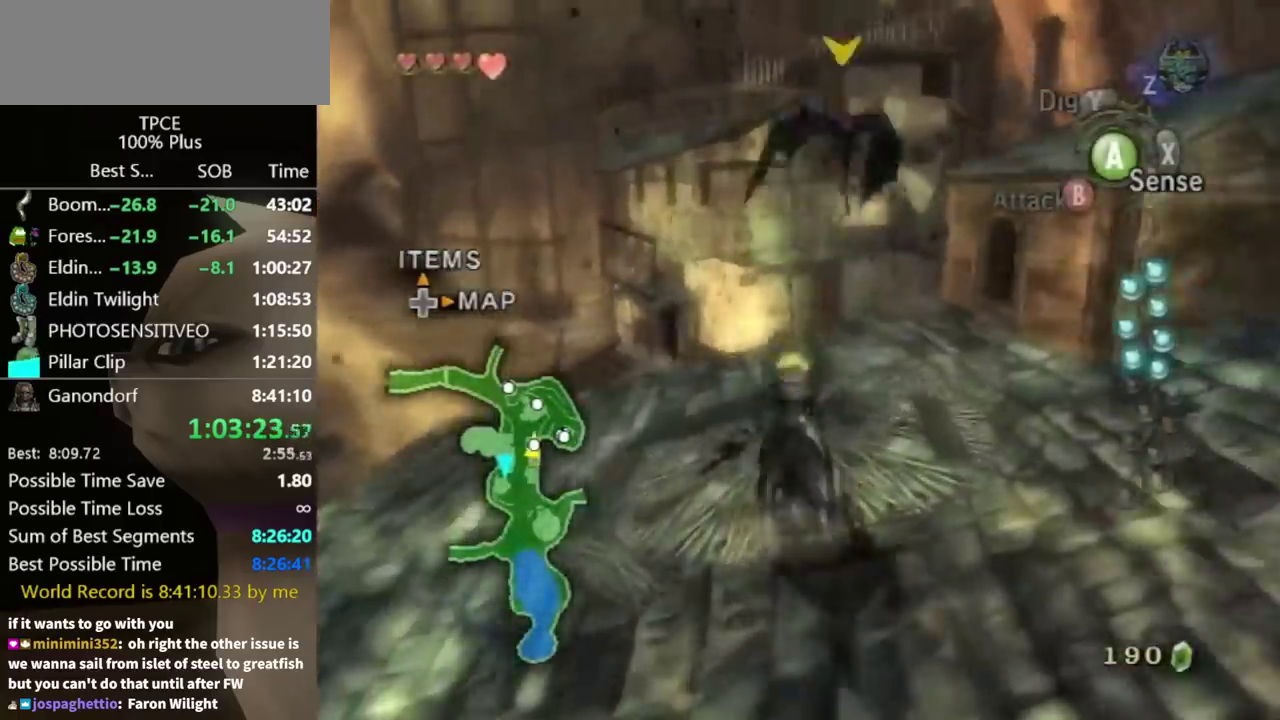
{"buttons": [], "left_stick": "up", "right_stick": "center", "events": []}
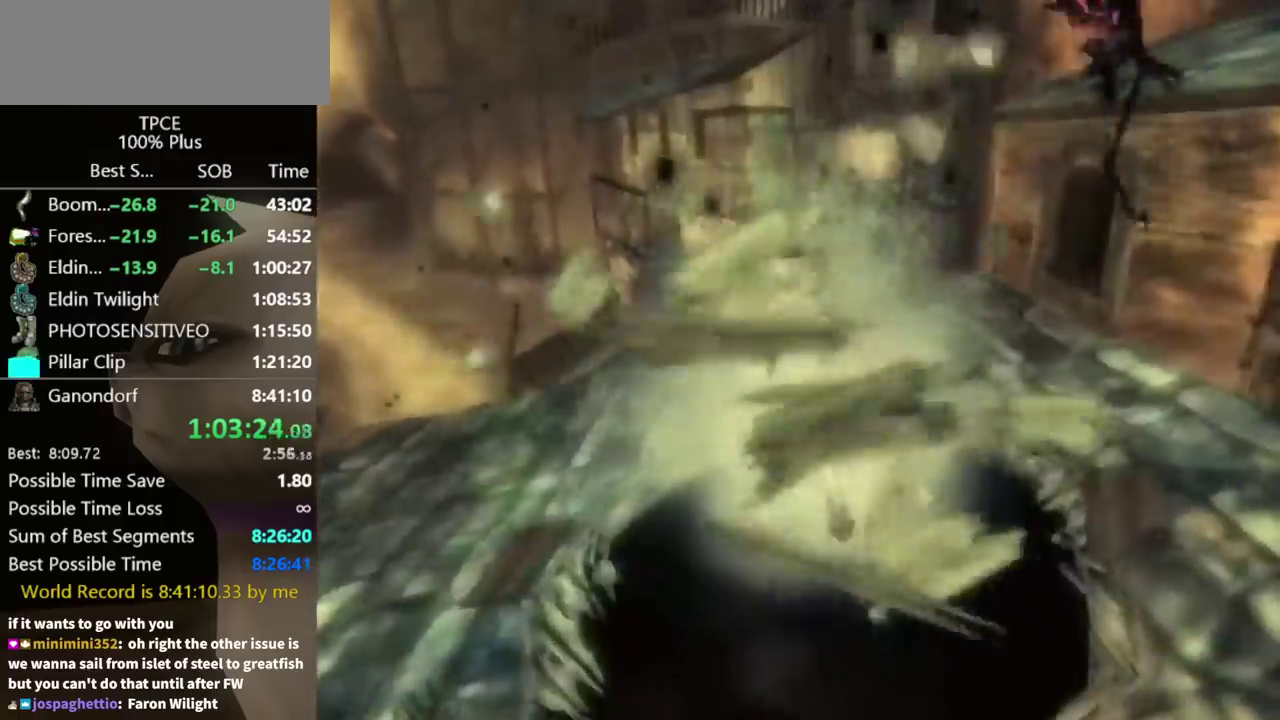
{"buttons": [], "left_stick": "center", "right_stick": "center", "events": [[367, "left_stick", "center"]]}
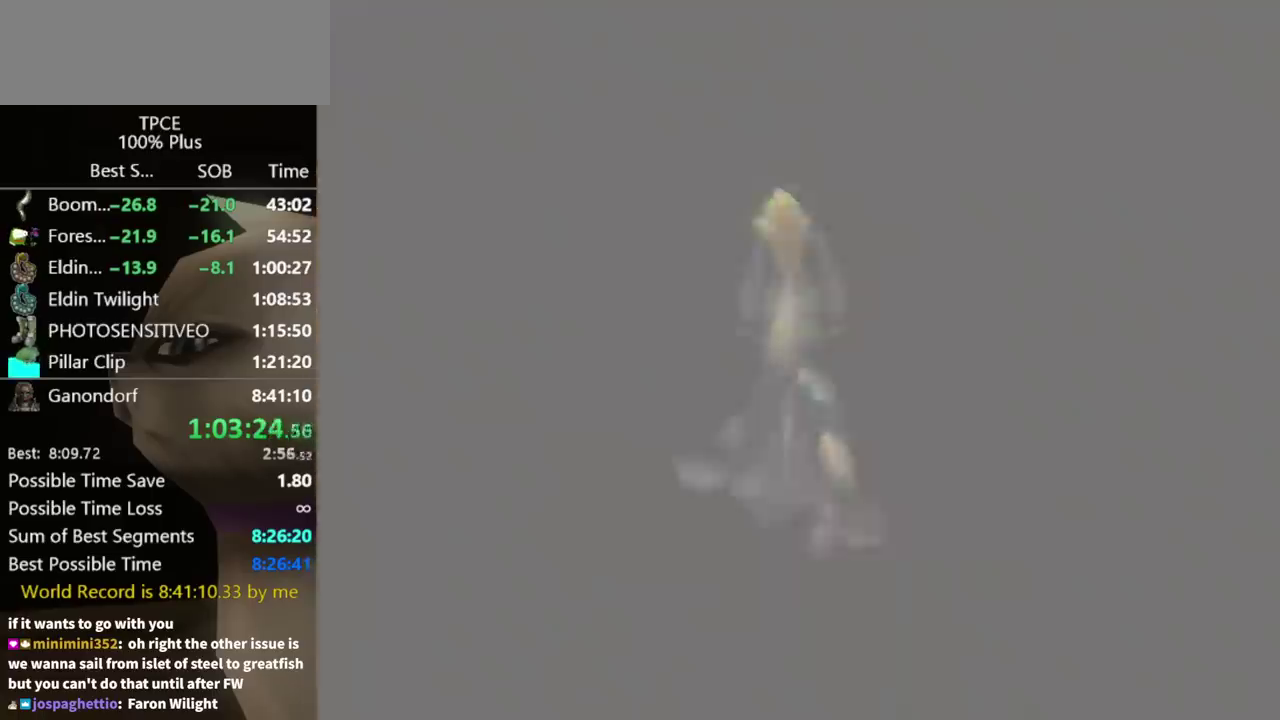
{"buttons": [], "left_stick": "center", "right_stick": "center", "events": []}
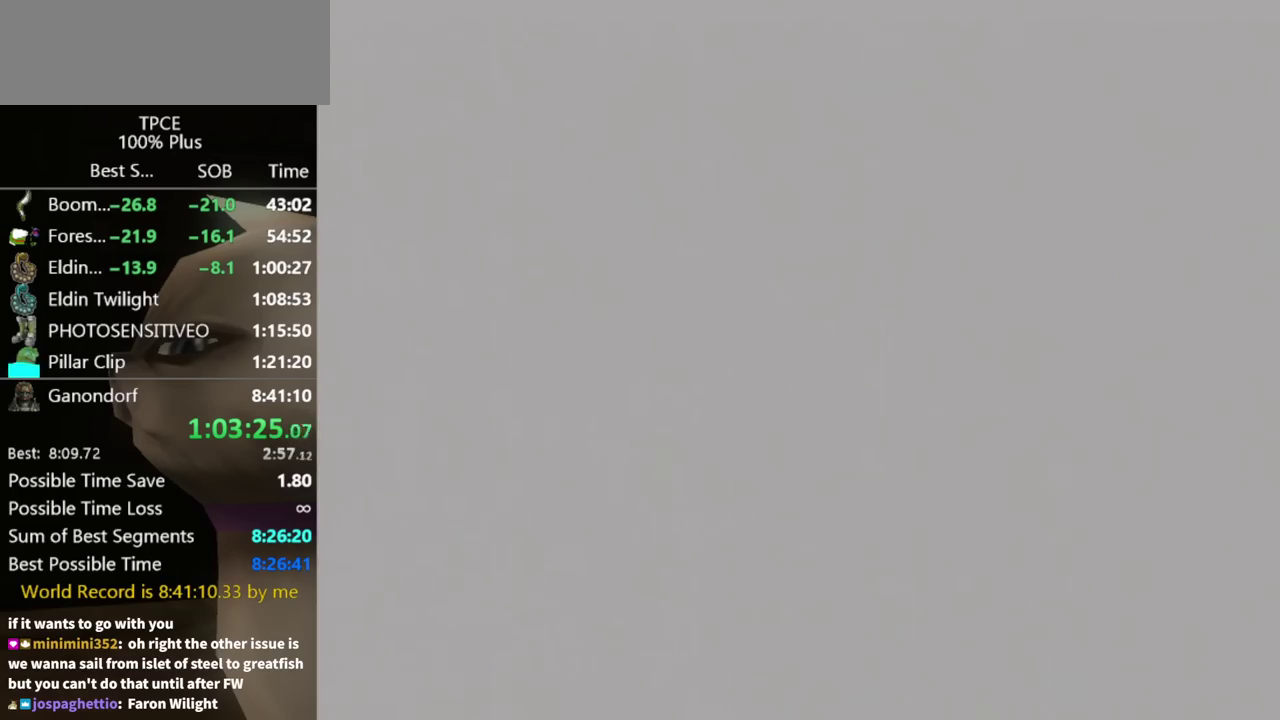
{"buttons": [], "left_stick": "center", "right_stick": "center", "events": []}
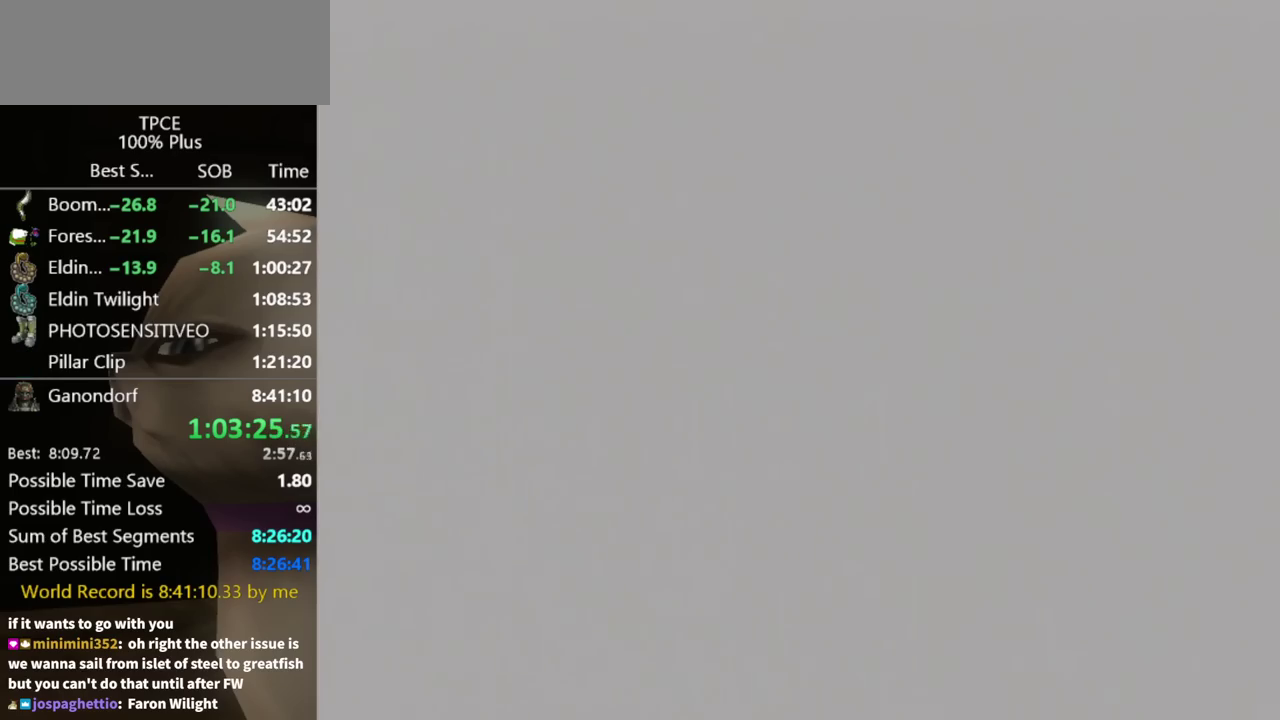
{"buttons": [], "left_stick": "center", "right_stick": "center", "events": []}
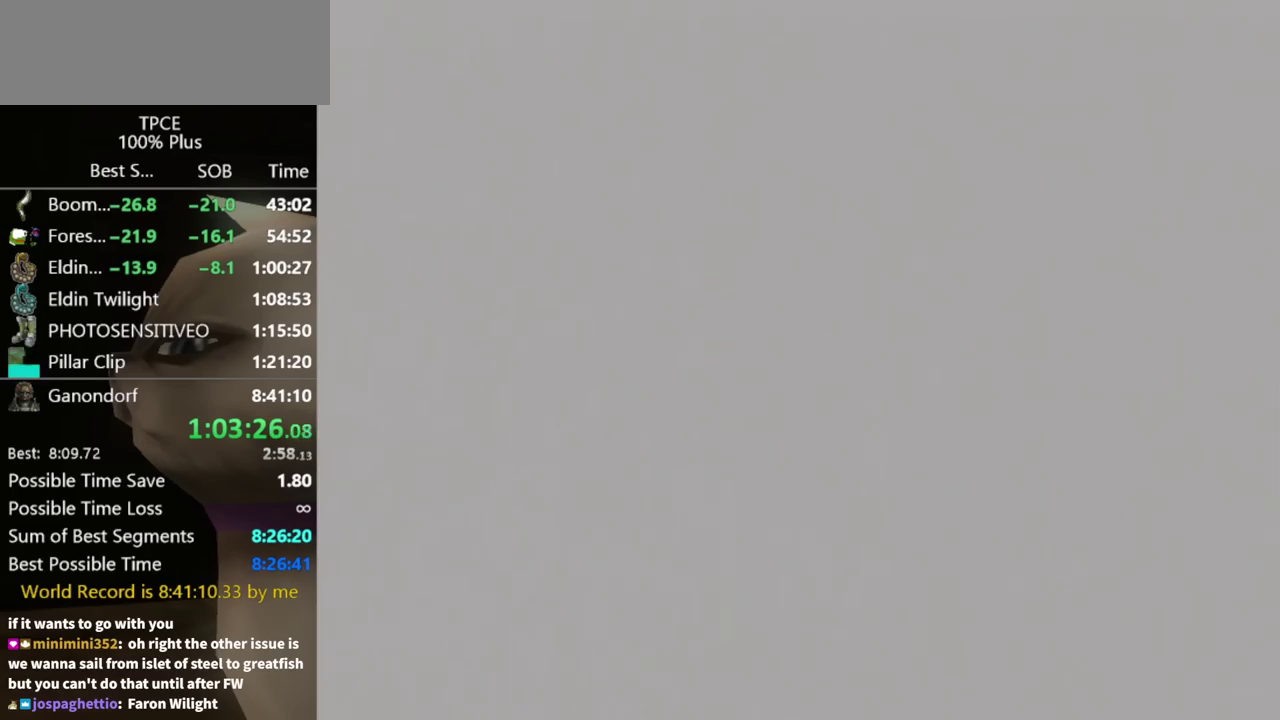
{"buttons": [], "left_stick": "center", "right_stick": "center", "events": []}
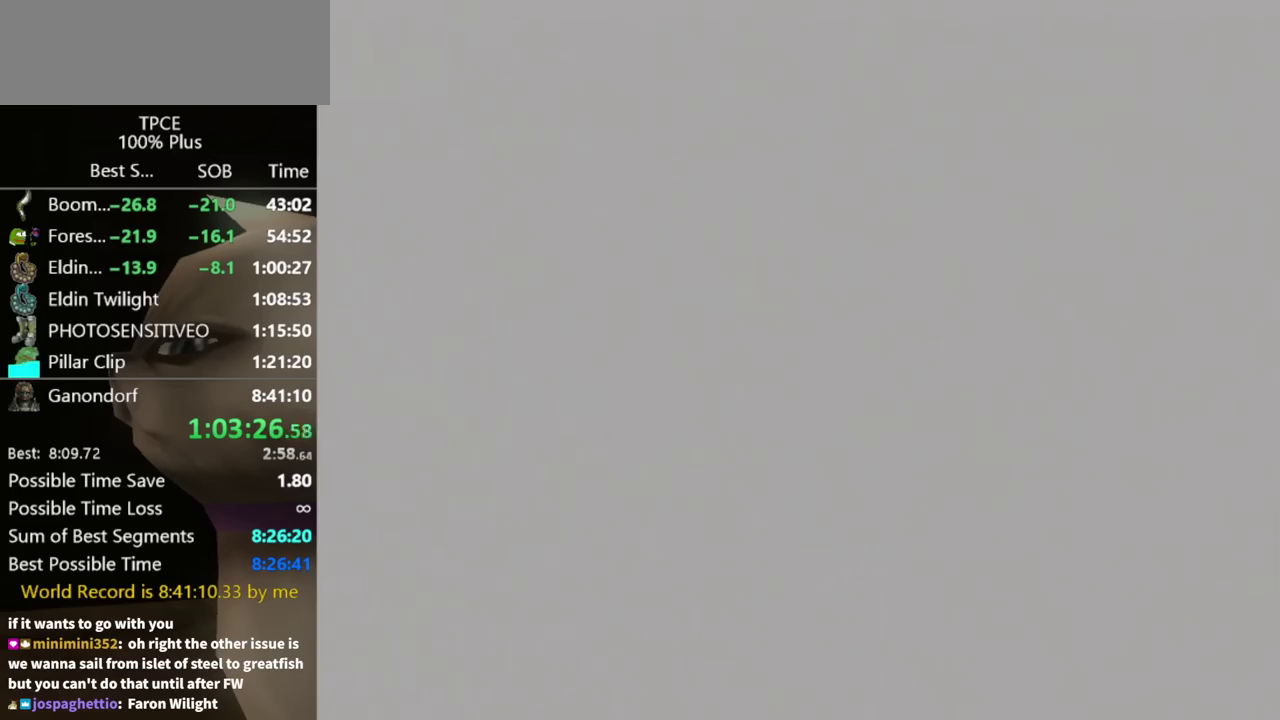
{"buttons": [], "left_stick": "center", "right_stick": "center", "events": []}
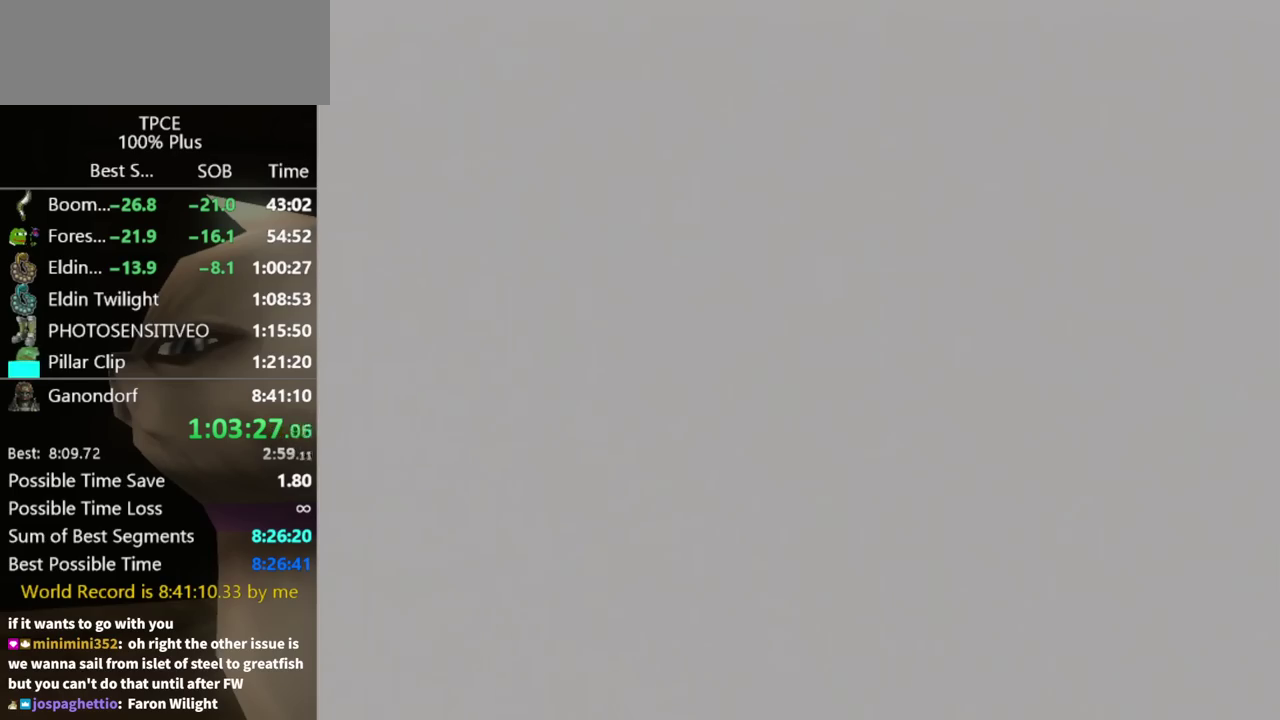
{"buttons": [], "left_stick": "center", "right_stick": "center", "events": []}
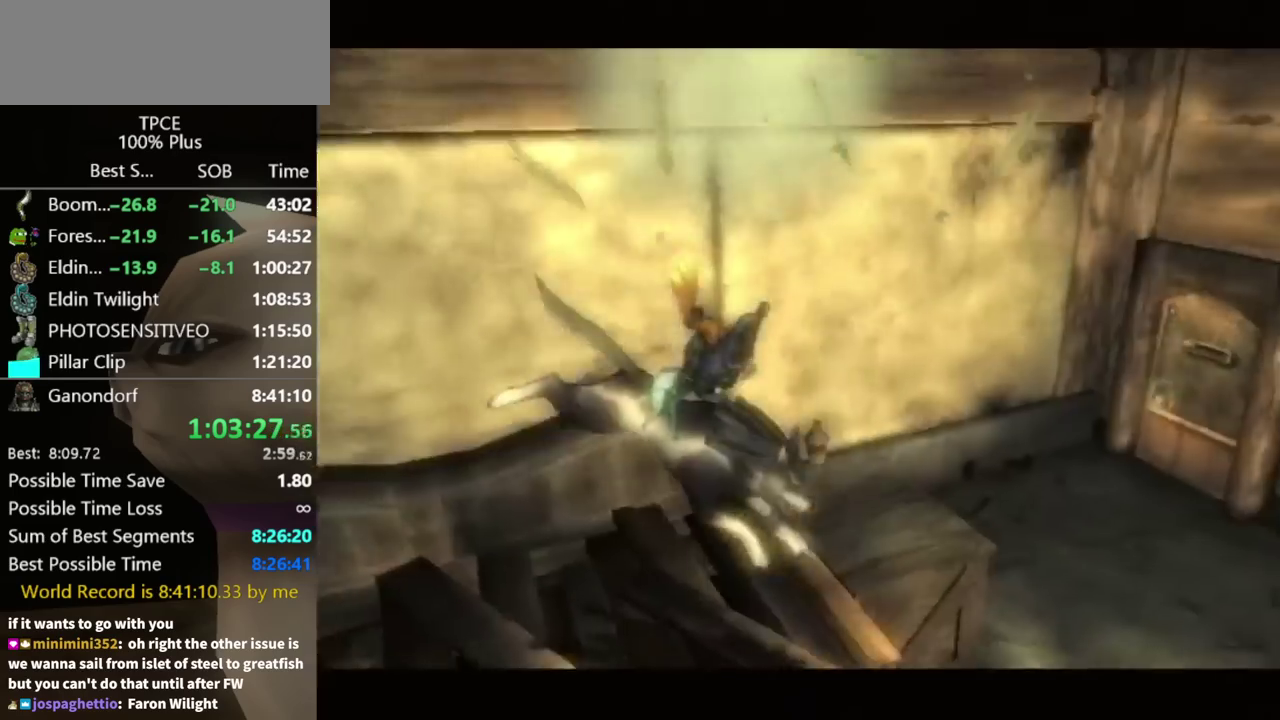
{"buttons": ["B"], "left_stick": "center", "right_stick": "center", "events": [[500, "B", "down"]]}
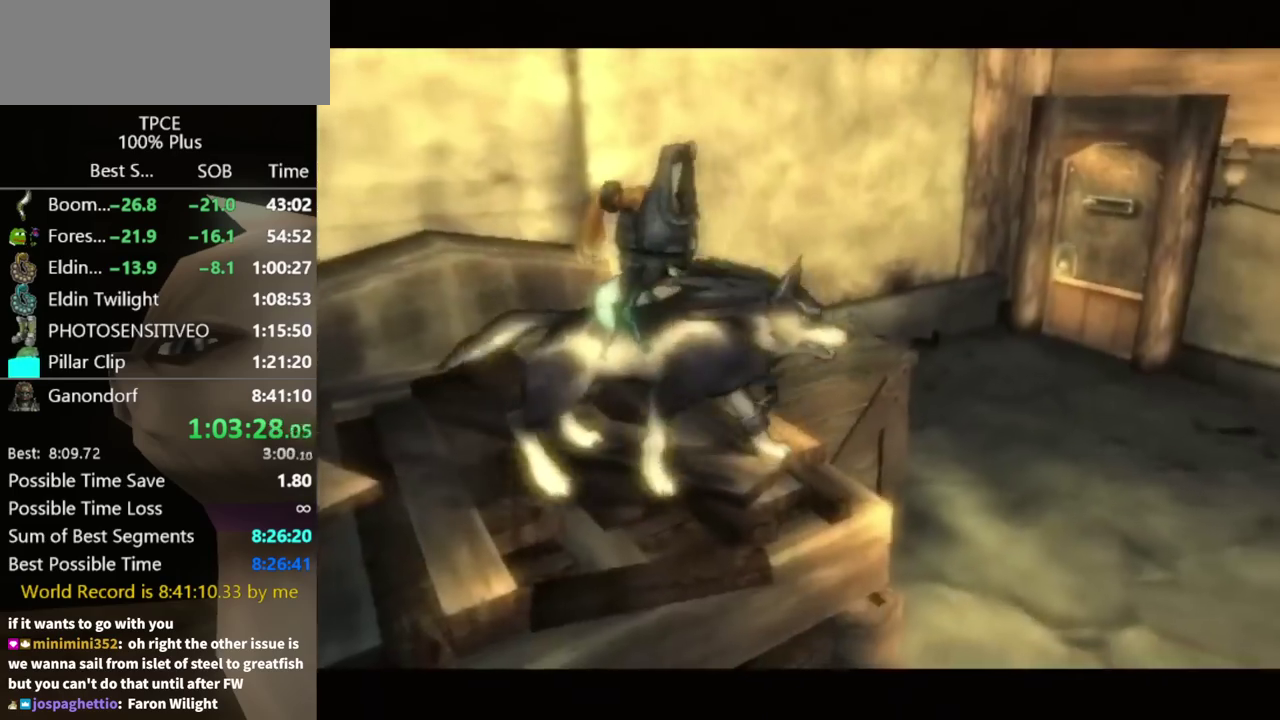
{"buttons": [], "left_stick": "center", "right_stick": "center", "events": [[67, "B", "up"], [300, "B", "down"], [467, "B", "up"]]}
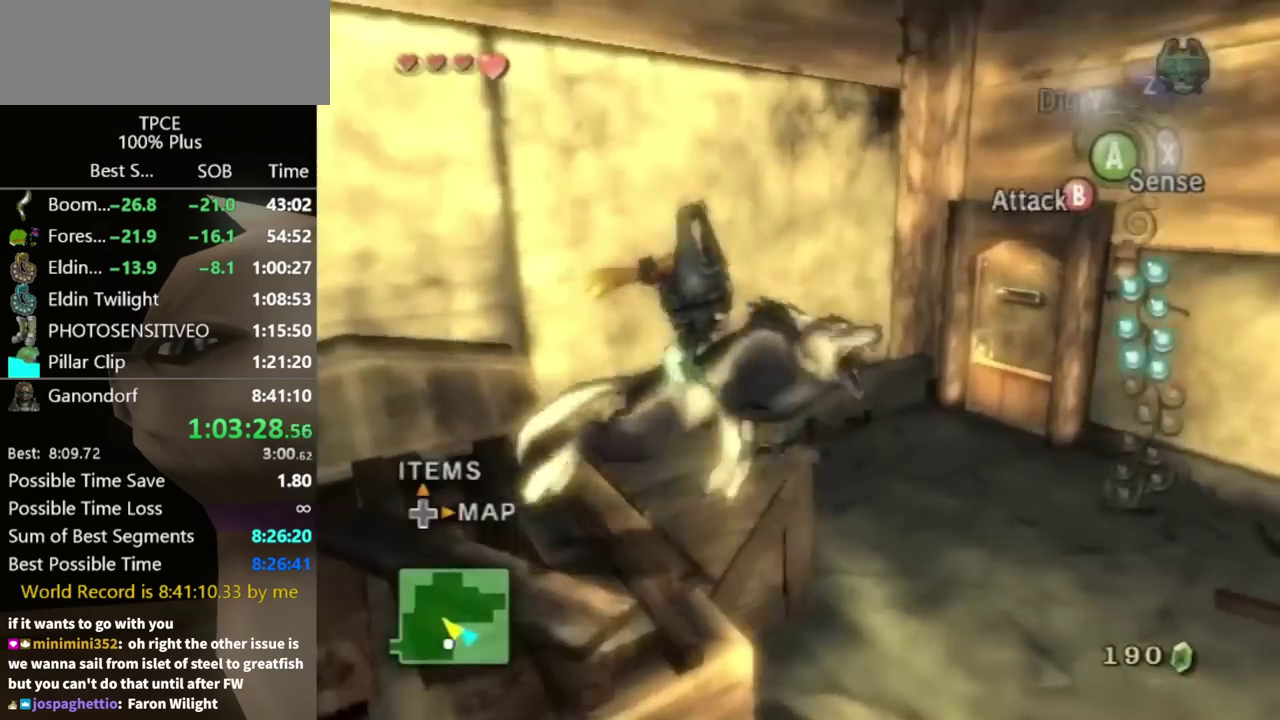
{"buttons": [], "left_stick": "up-left", "right_stick": "center", "events": [[133, "left_stick", "up"], [267, "left_stick", "up-left"]]}
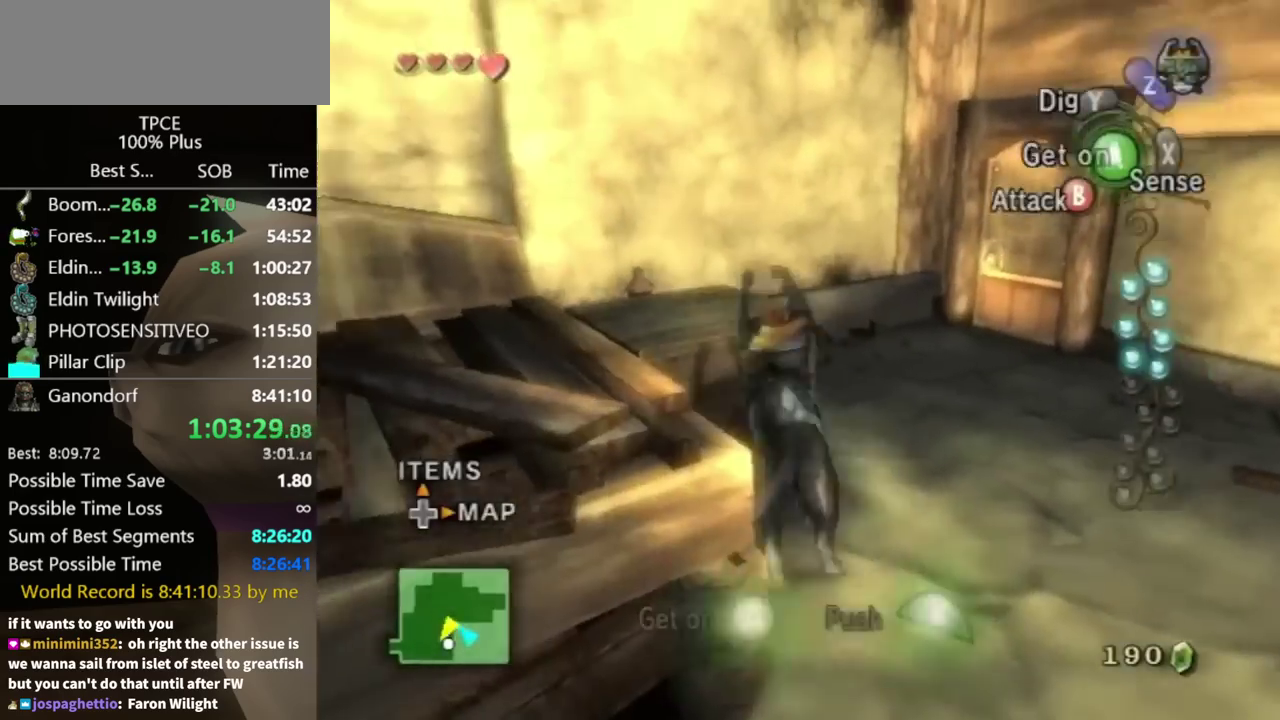
{"buttons": ["R1"], "left_stick": "up", "right_stick": "center", "events": [[67, "left_stick", "up"], [133, "R1", "down"], [167, "X", "down"], [300, "X", "up"]]}
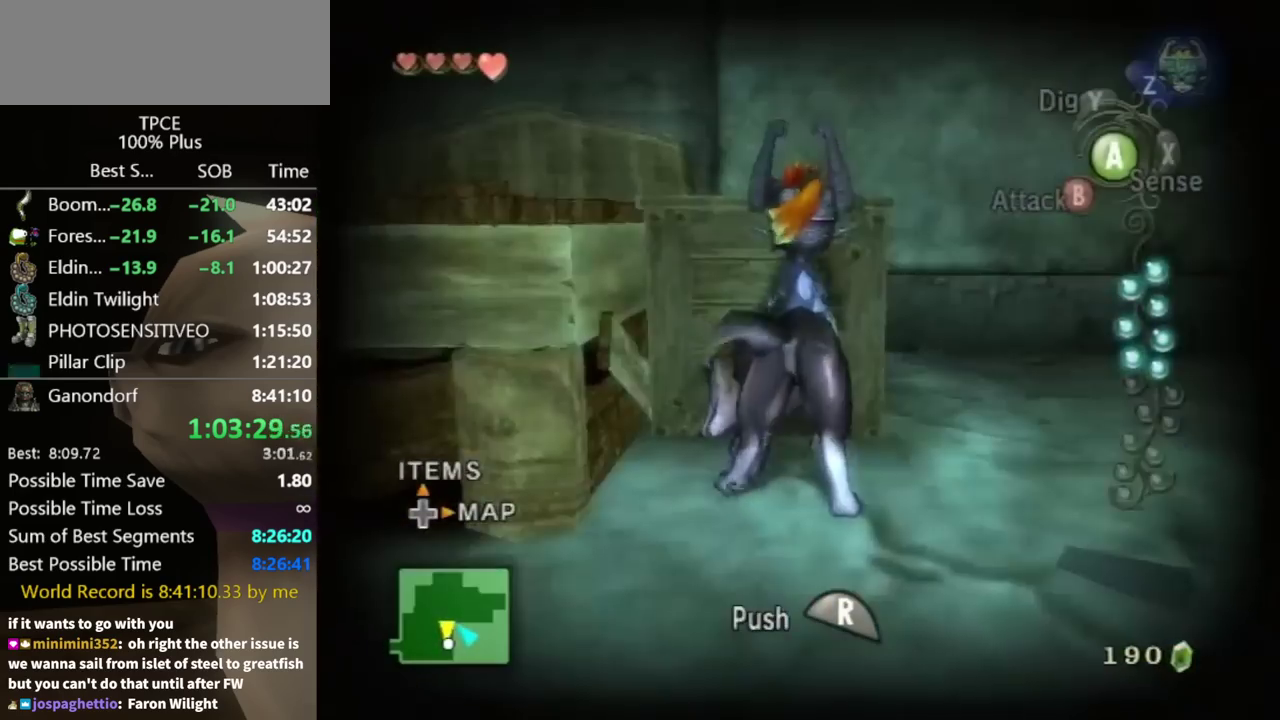
{"buttons": ["R1"], "left_stick": "up", "right_stick": "center", "events": []}
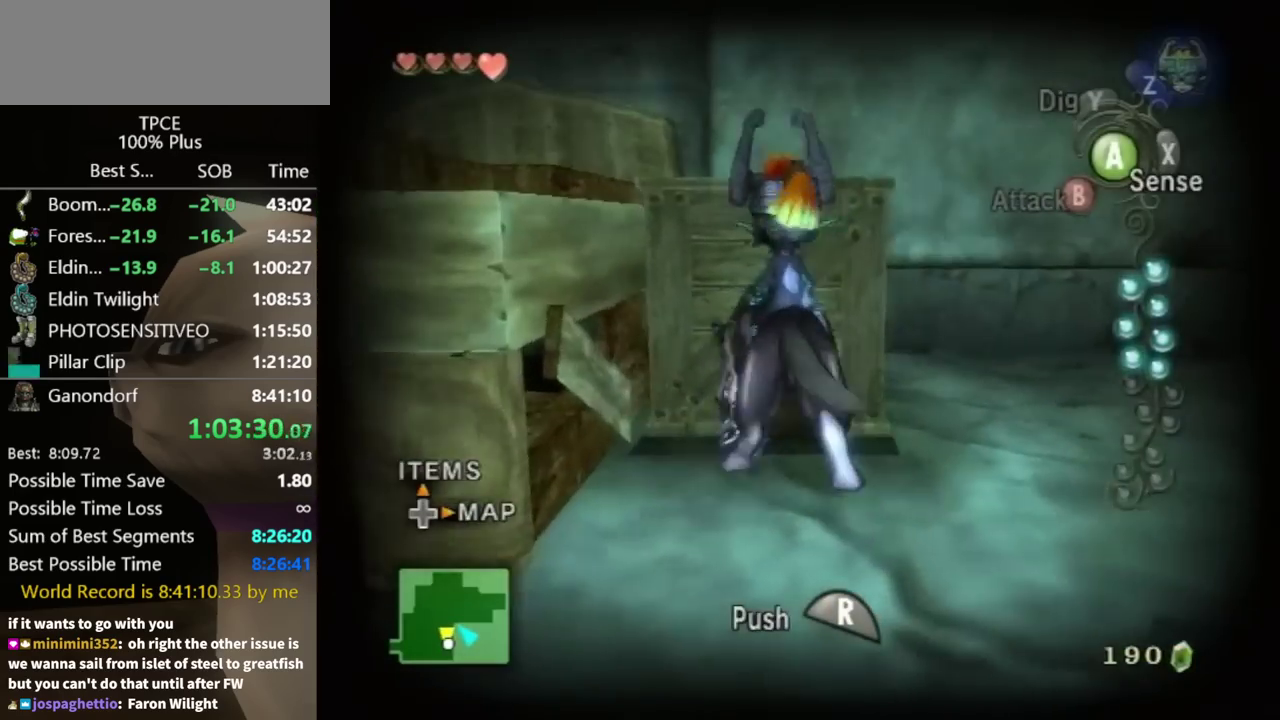
{"buttons": ["R1"], "left_stick": "up", "right_stick": "center", "events": []}
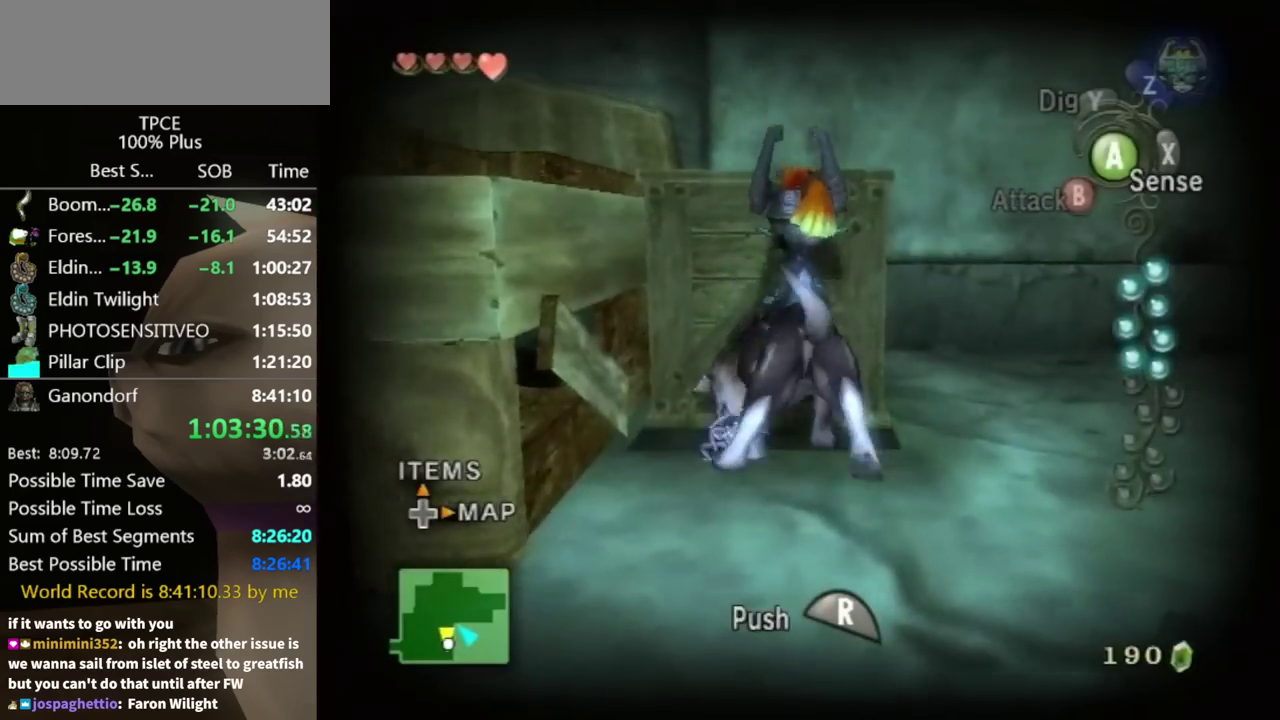
{"buttons": [], "left_stick": "center", "right_stick": "center", "events": [[267, "R1", "up"], [267, "left_stick", "center"]]}
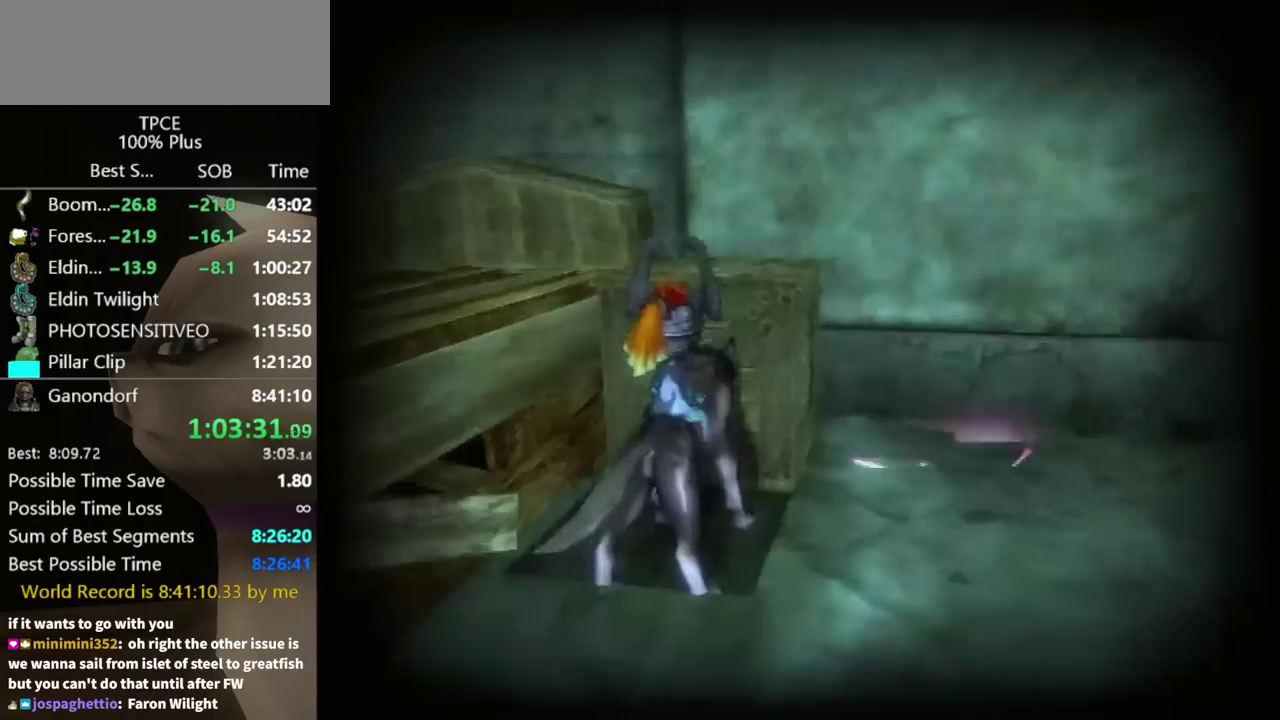
{"buttons": ["L1"], "left_stick": "right", "right_stick": "center", "events": [[500, "L1", "down"], [500, "left_stick", "right"]]}